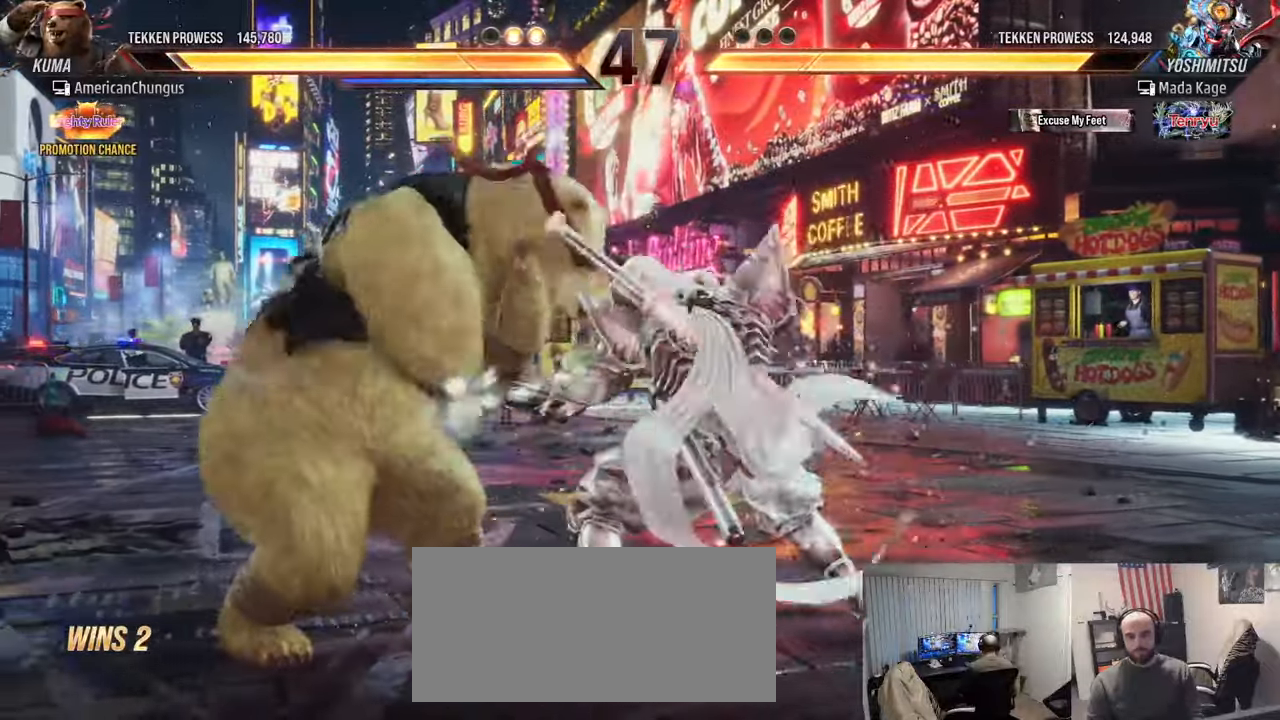
Gameplay with a controller (arcade stick); each line is a JSON object with the inputs held at the frame after it. "events" lists button and stick changes between this image and that frame as [ms after this image, input, new state], when the widget could be followed in between. Not read: L3 R3.
{"buttons": [], "left_stick": "center", "events": [[17, "left_stick", "center"], [150, "left_stick", "left"], [250, "left_stick", "center"], [301, "left_stick", "left"], [501, "left_stick", "center"]]}
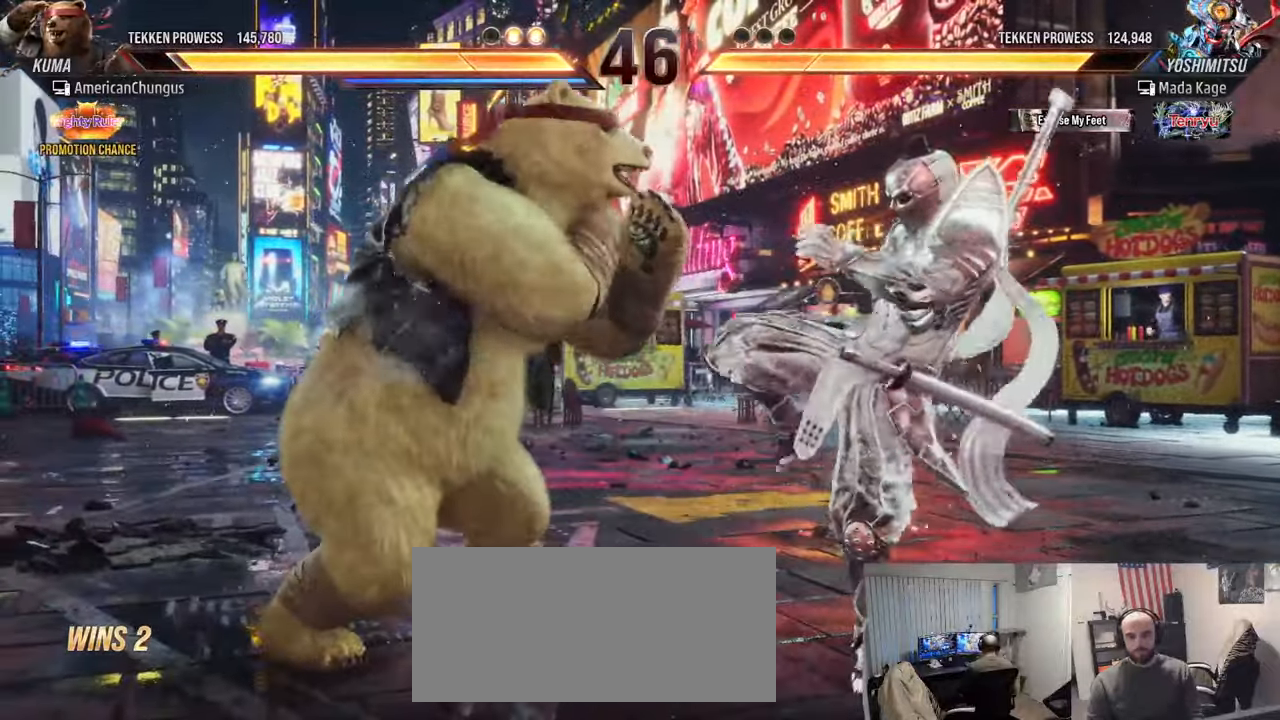
{"buttons": [], "left_stick": "right", "events": [[133, "left_stick", "left"], [283, "left_stick", "center"], [350, "left_stick", "left"], [417, "left_stick", "center"], [500, "left_stick", "right"]]}
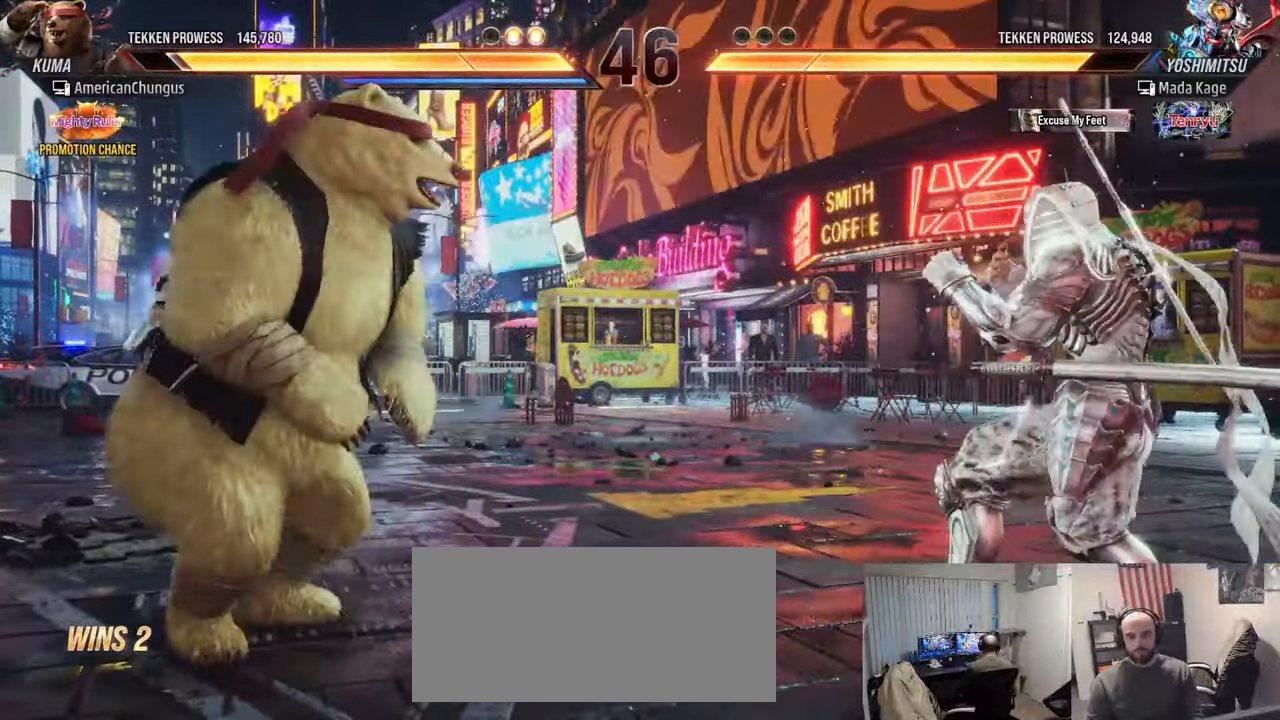
{"buttons": [], "left_stick": "center", "events": [[50, "TRIANGLE", "down"], [167, "TRIANGLE", "up"], [184, "left_stick", "center"]]}
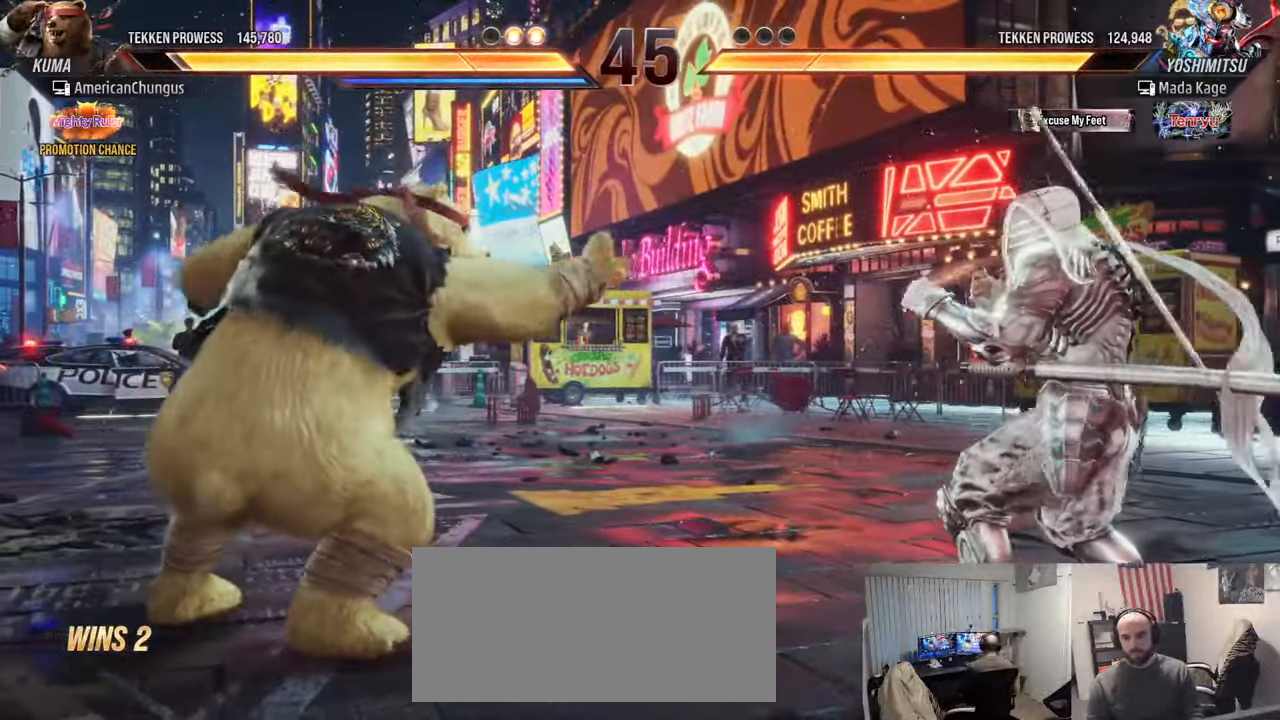
{"buttons": [], "left_stick": "left", "events": [[50, "left_stick", "left"], [116, "left_stick", "center"], [217, "left_stick", "left"]]}
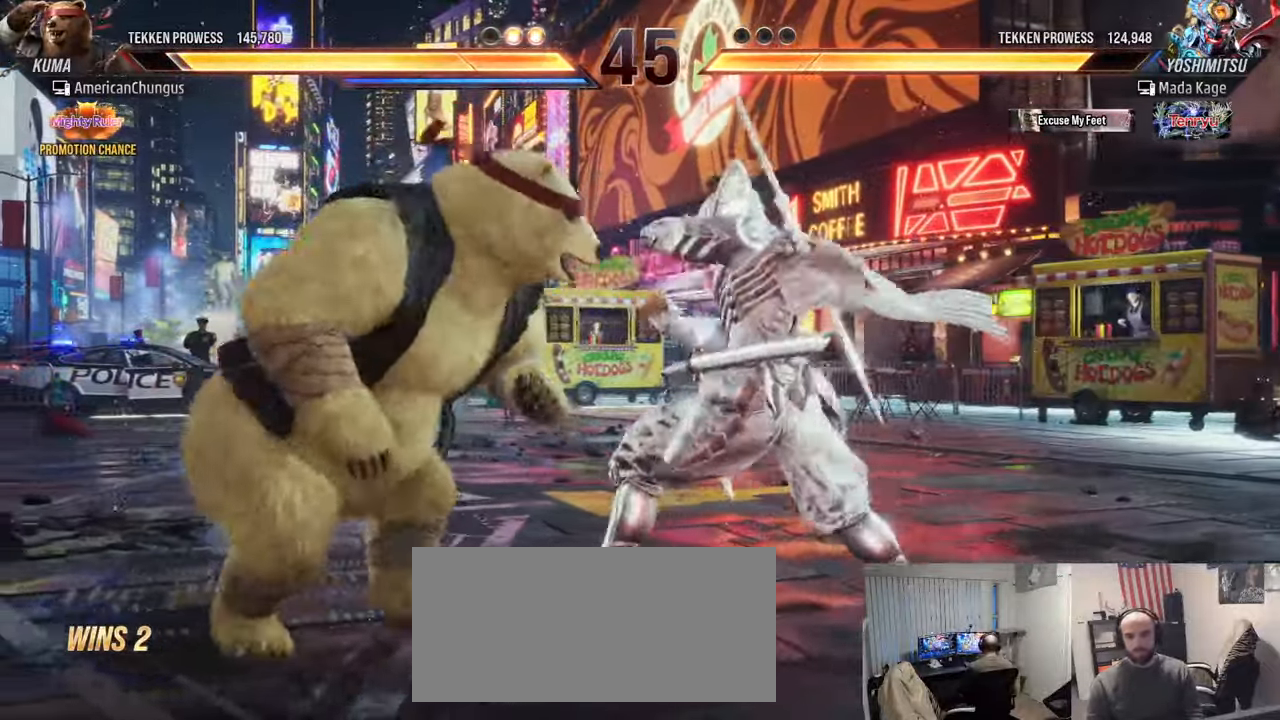
{"buttons": [], "left_stick": "left", "events": [[34, "left_stick", "center"], [117, "left_stick", "left"], [250, "left_stick", "center"], [301, "left_stick", "left"], [384, "left_stick", "center"], [451, "left_stick", "left"]]}
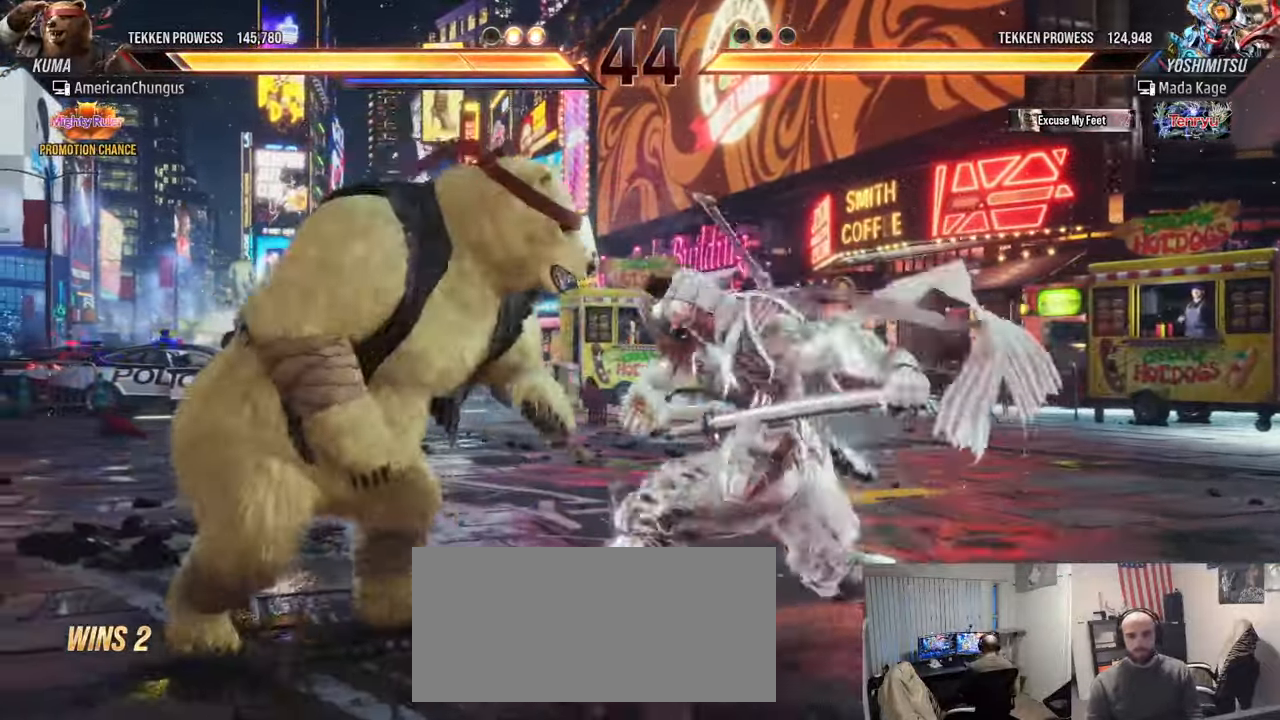
{"buttons": [], "left_stick": "center", "events": [[267, "left_stick", "center"], [350, "left_stick", "left"], [467, "left_stick", "center"]]}
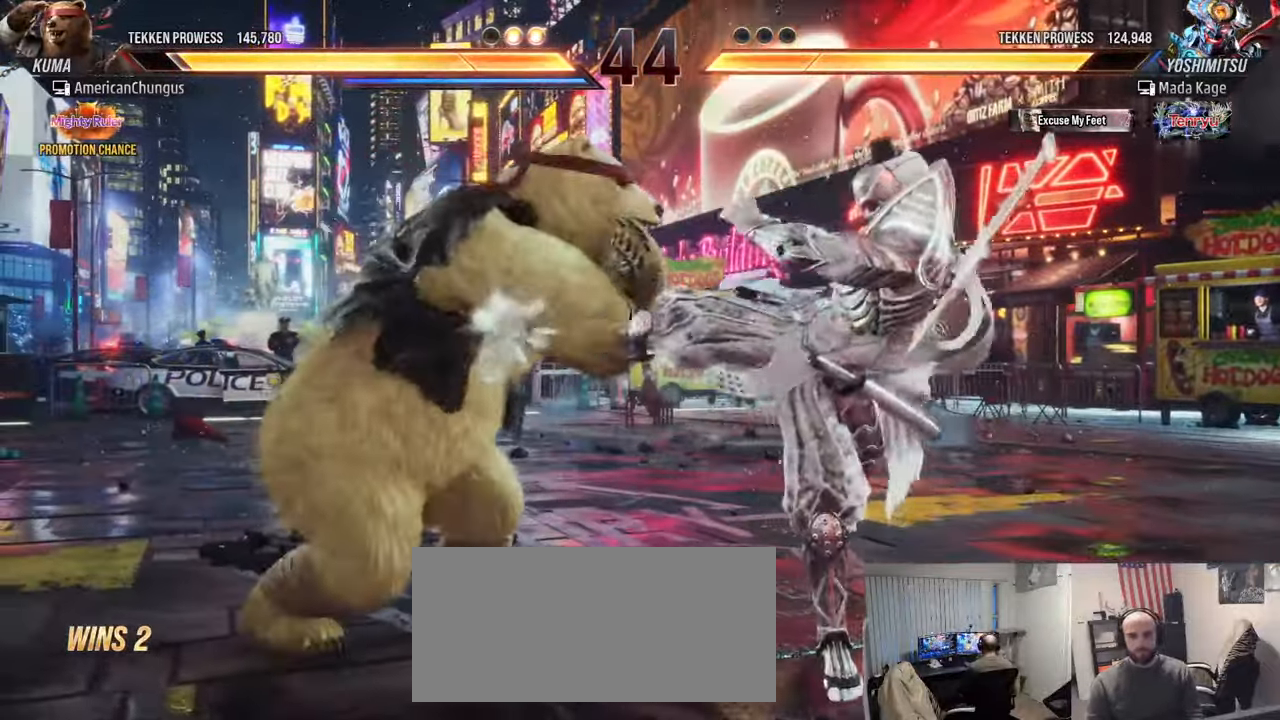
{"buttons": [], "left_stick": "center", "events": [[17, "left_stick", "left"], [167, "left_stick", "center"], [250, "left_stick", "left"], [334, "left_stick", "right"], [384, "TRIANGLE", "down"], [484, "TRIANGLE", "up"], [484, "left_stick", "center"]]}
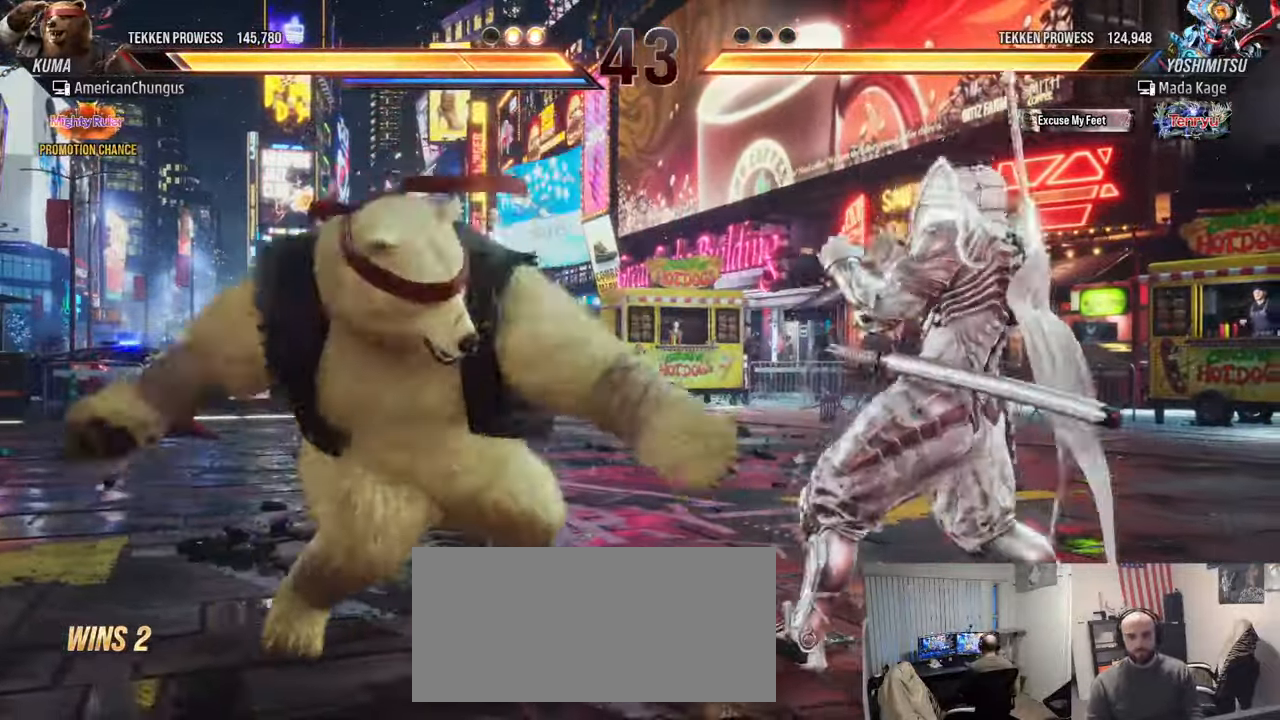
{"buttons": [], "left_stick": "center", "events": []}
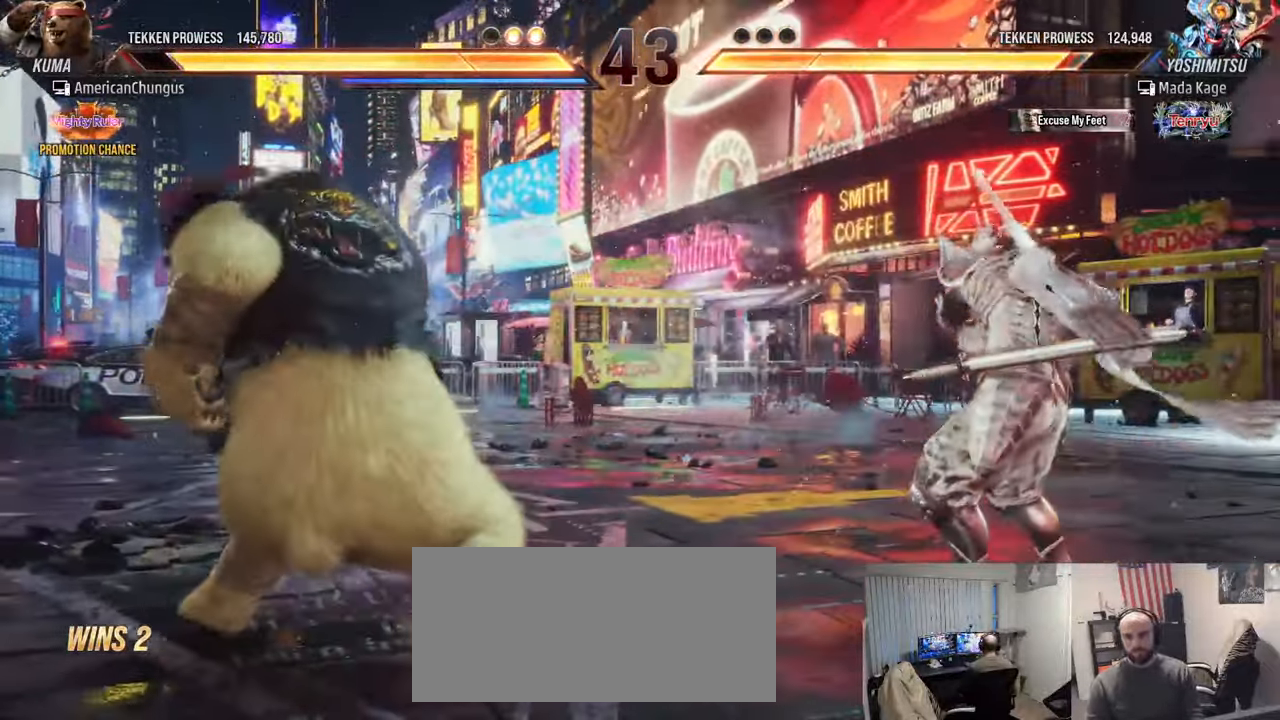
{"buttons": [], "left_stick": "center", "events": [[167, "left_stick", "down-right"], [200, "TRIANGLE", "down"], [317, "TRIANGLE", "up"], [317, "left_stick", "center"], [333, "SQUARE", "down"], [417, "SQUARE", "up"]]}
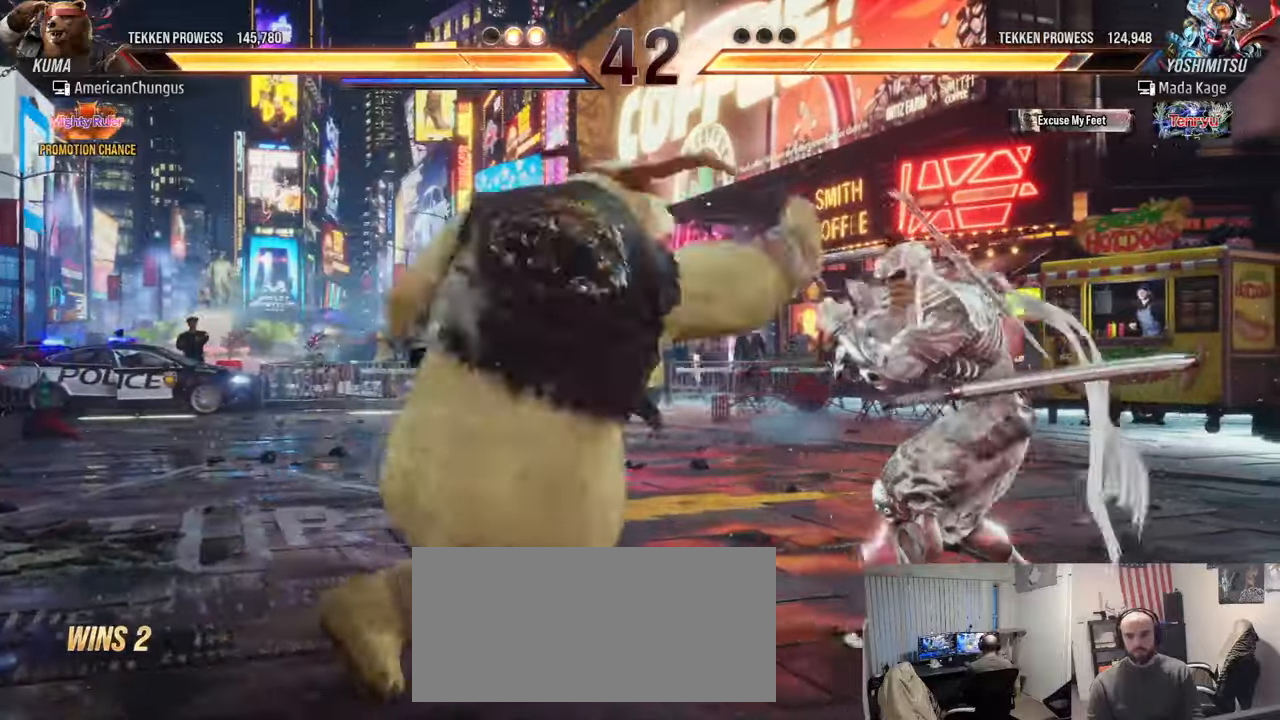
{"buttons": [], "left_stick": "center", "events": []}
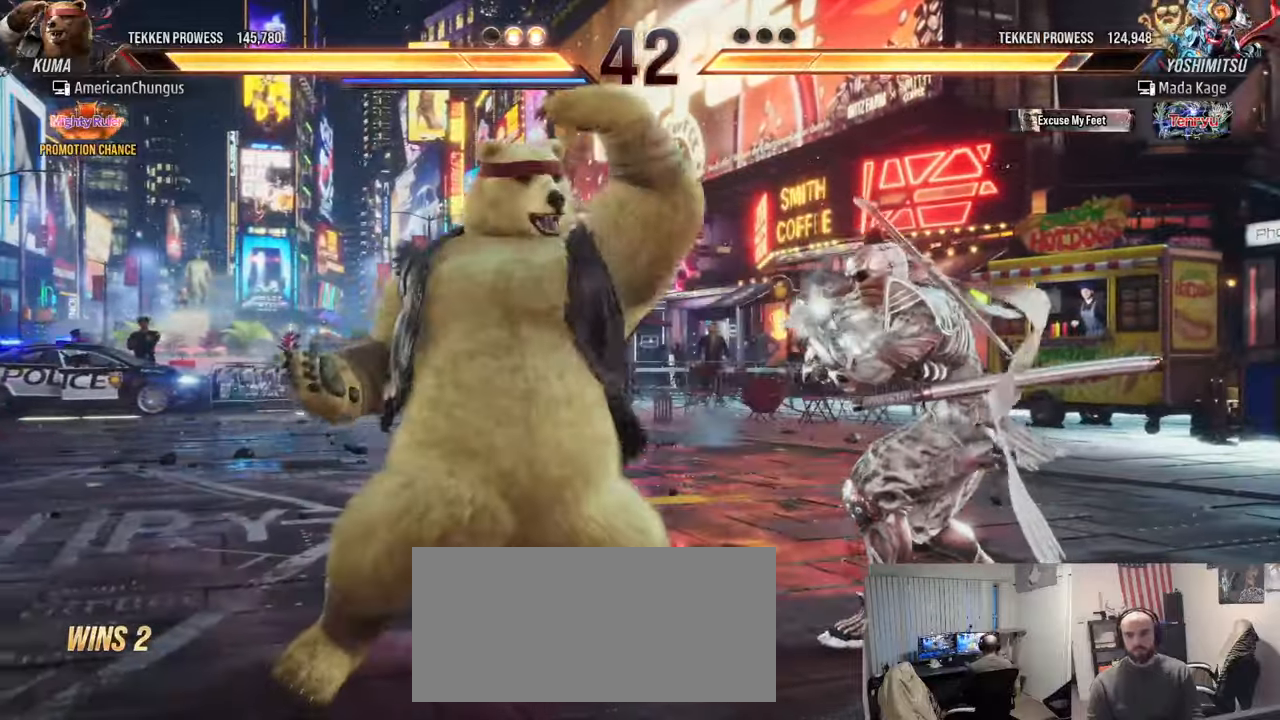
{"buttons": [], "left_stick": "left", "events": [[83, "left_stick", "left"]]}
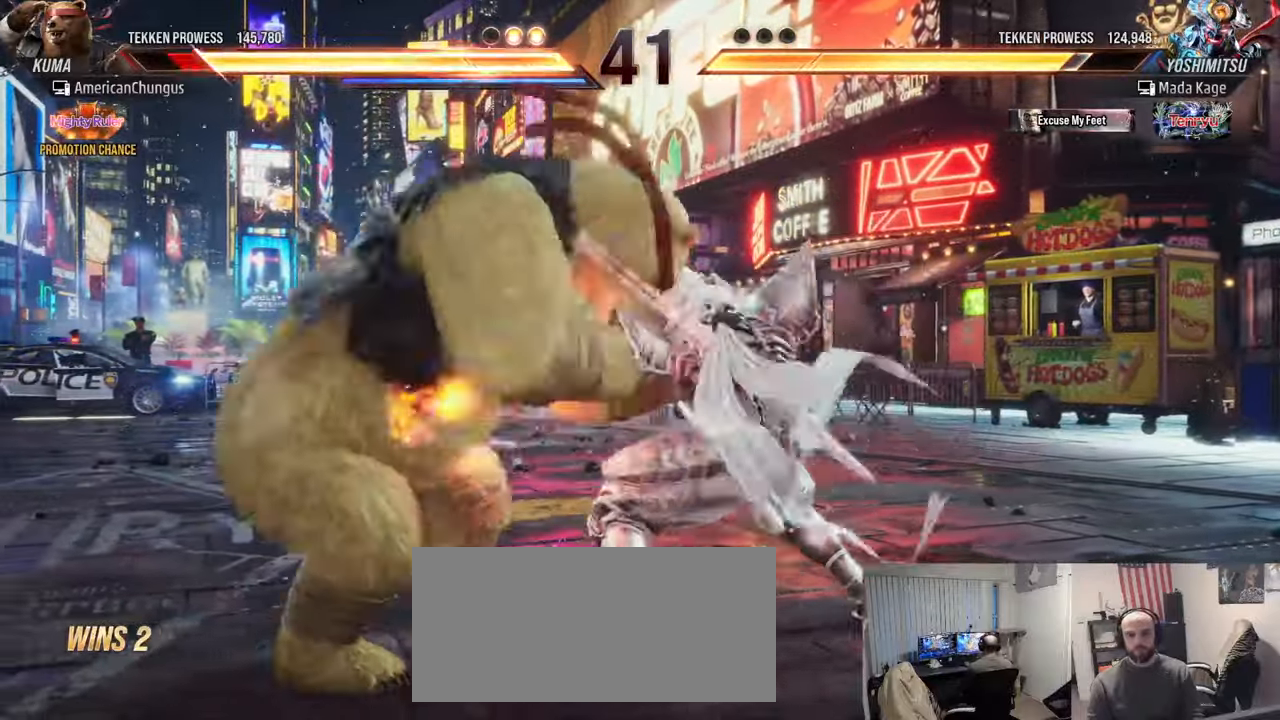
{"buttons": [], "left_stick": "left", "events": []}
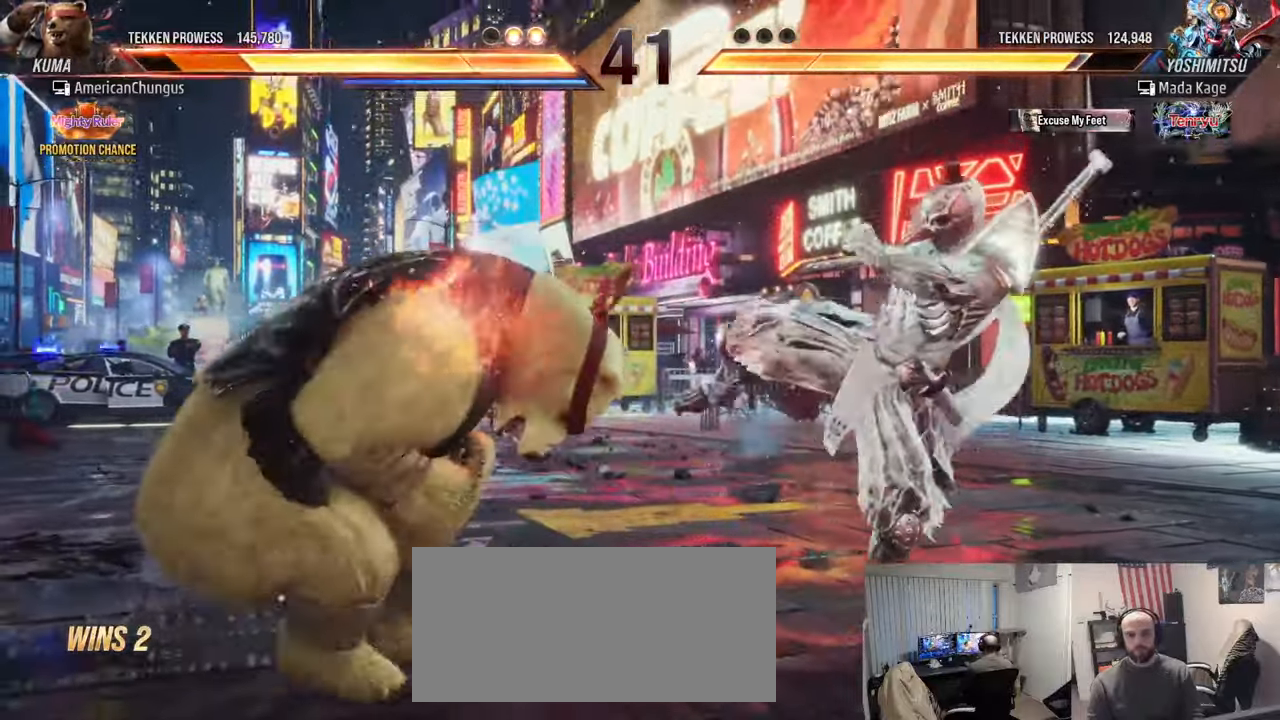
{"buttons": [], "left_stick": "left", "events": [[50, "left_stick", "center"], [200, "left_stick", "left"], [283, "left_stick", "center"], [350, "left_stick", "left"]]}
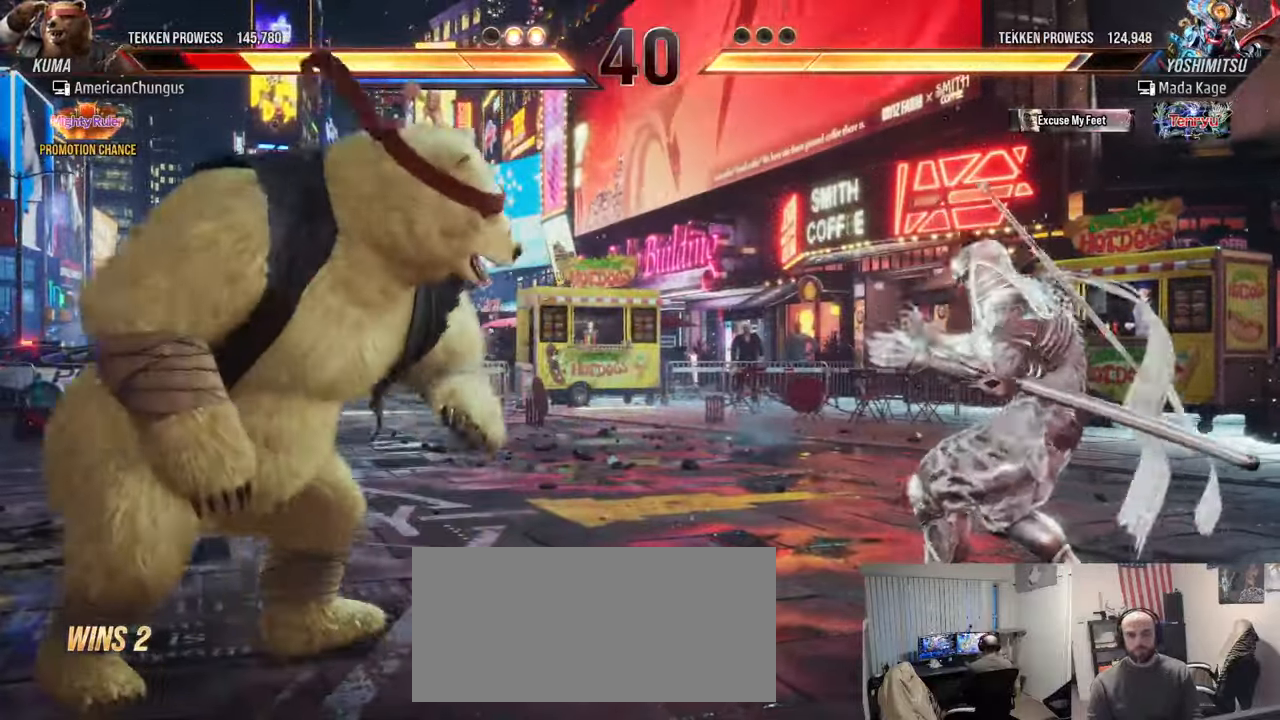
{"buttons": [], "left_stick": "center", "events": [[134, "left_stick", "center"], [301, "CIRCLE", "down"], [301, "CROSS", "down"], [401, "CROSS", "up"], [451, "CIRCLE", "up"]]}
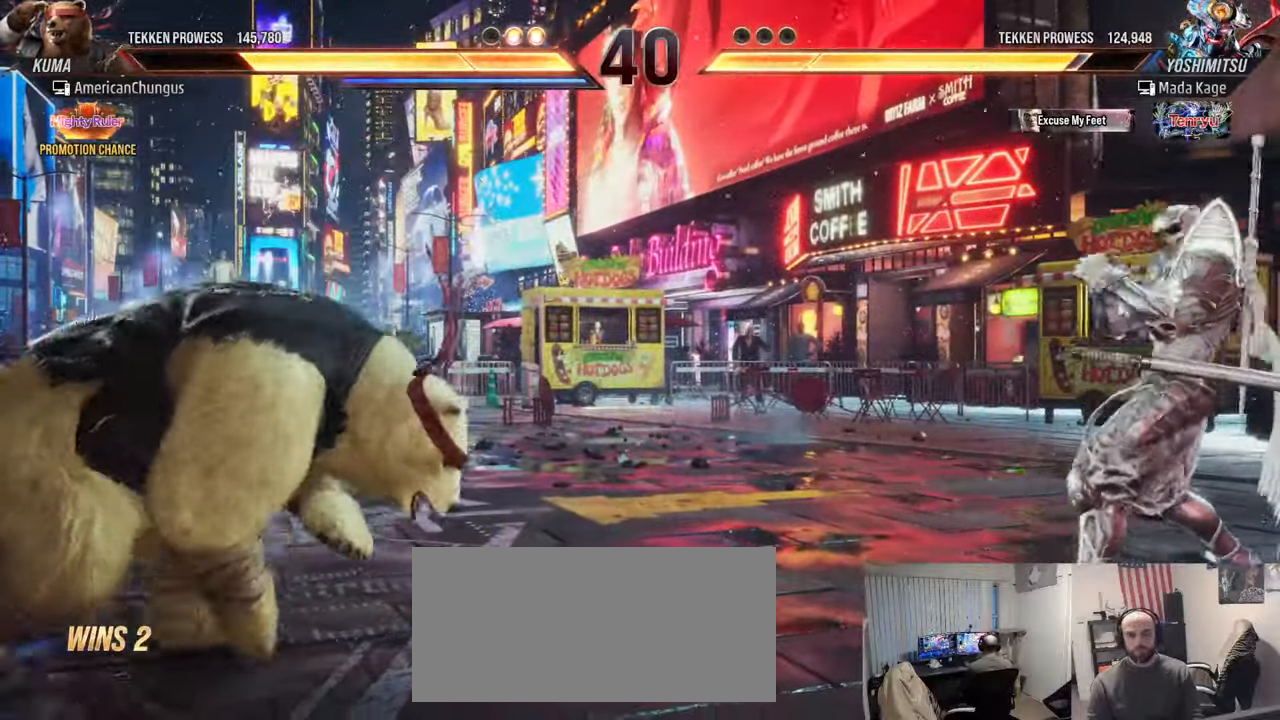
{"buttons": ["R1"], "left_stick": "down-right", "events": [[83, "left_stick", "right"], [450, "R1", "down"], [450, "left_stick", "down-right"]]}
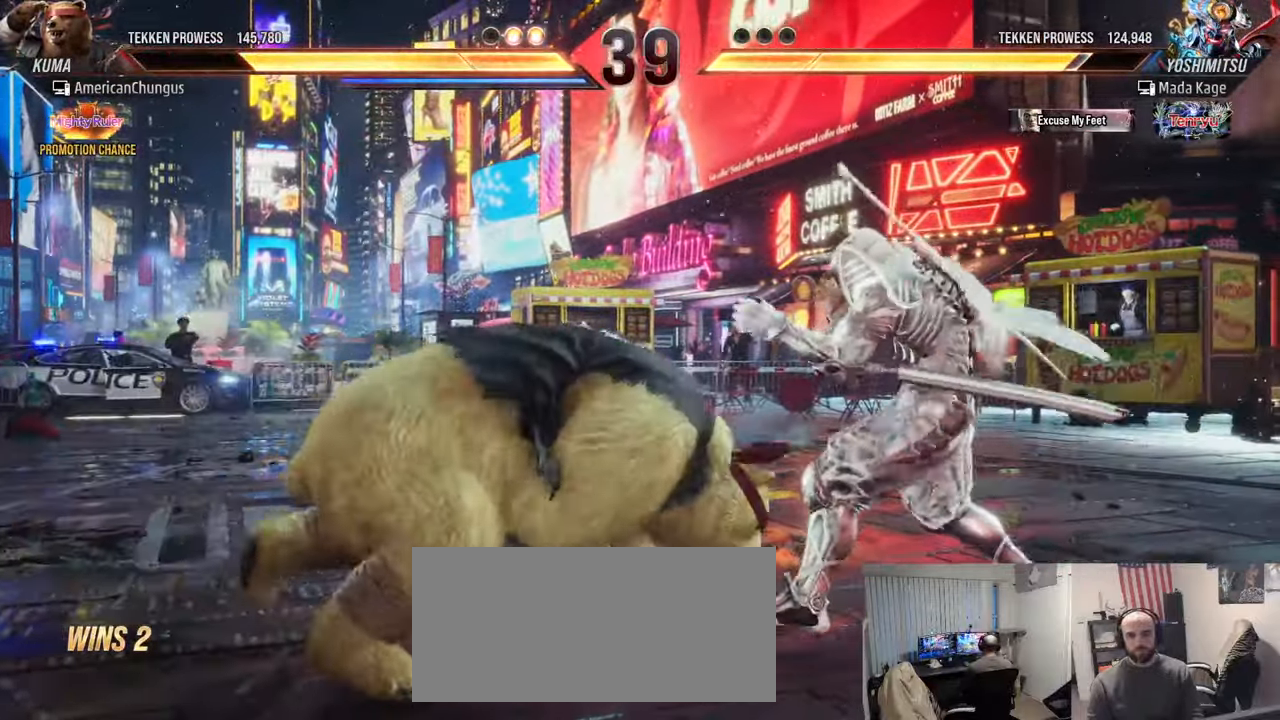
{"buttons": [], "left_stick": "center", "events": [[50, "R1", "up"], [117, "left_stick", "center"]]}
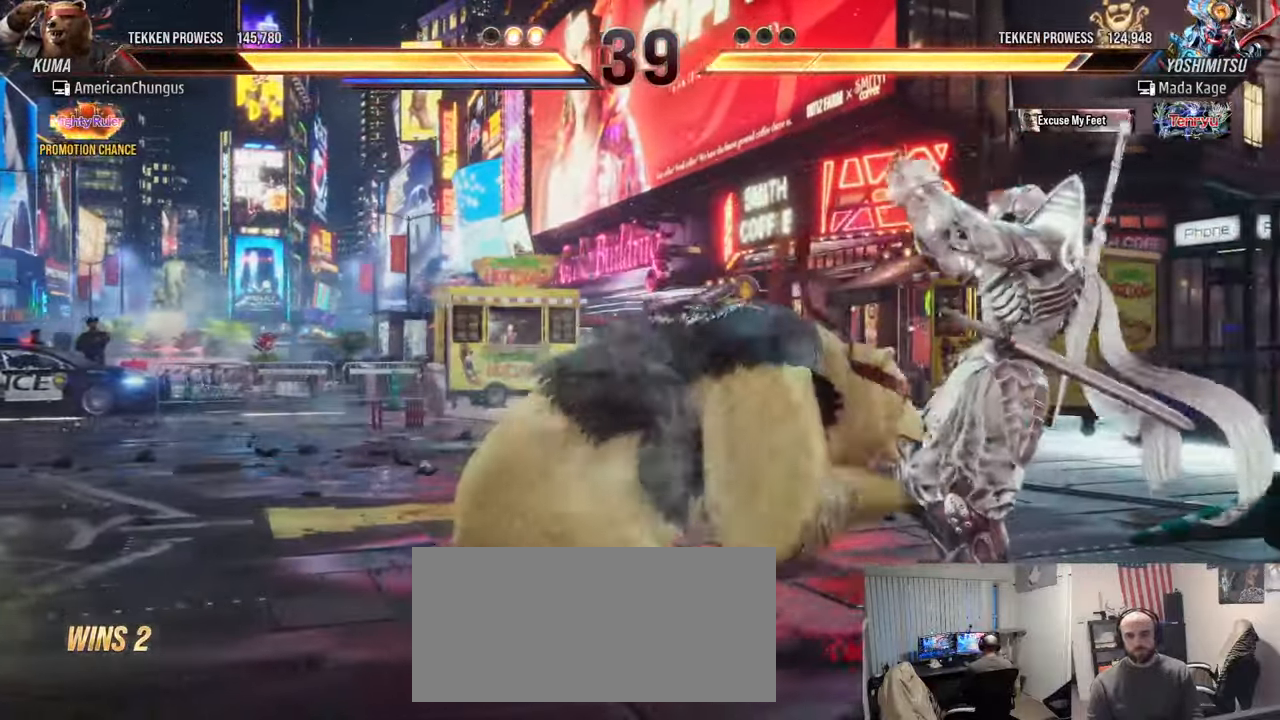
{"buttons": [], "left_stick": "center", "events": [[66, "left_stick", "up"], [350, "left_stick", "center"]]}
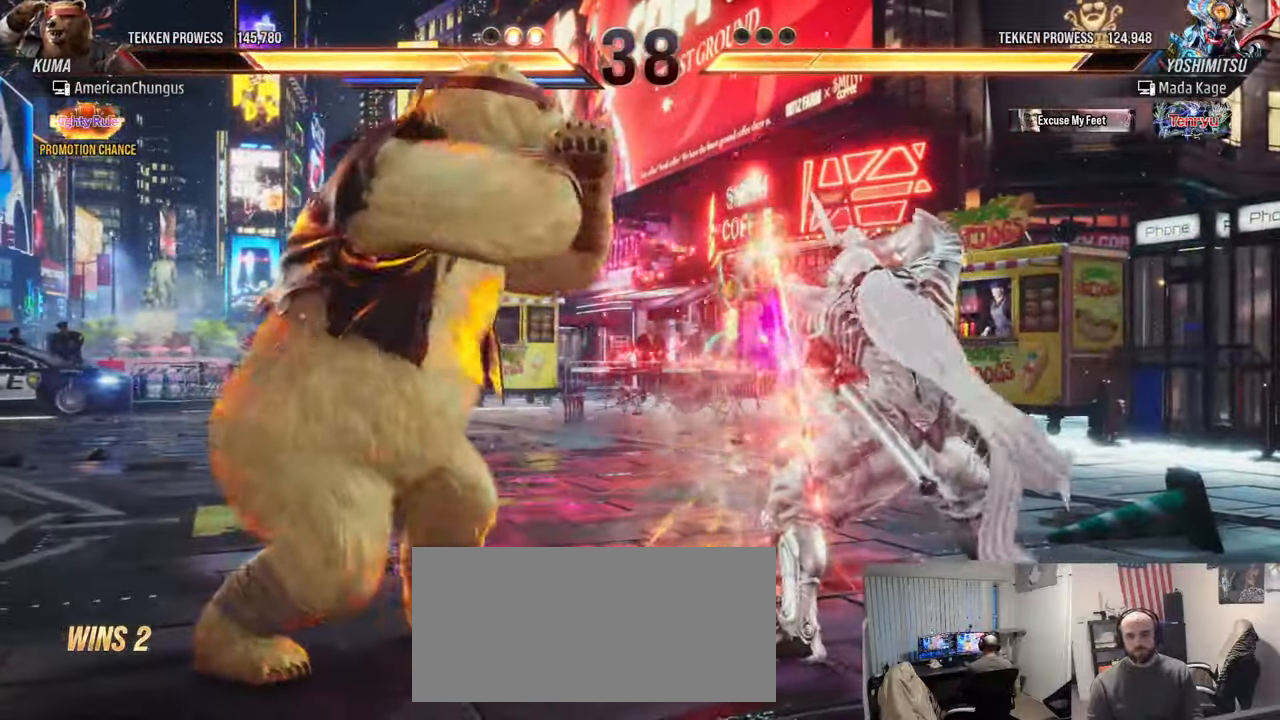
{"buttons": [], "left_stick": "down-left", "events": [[334, "left_stick", "down-left"], [351, "TRIANGLE", "down"], [417, "TRIANGLE", "up"]]}
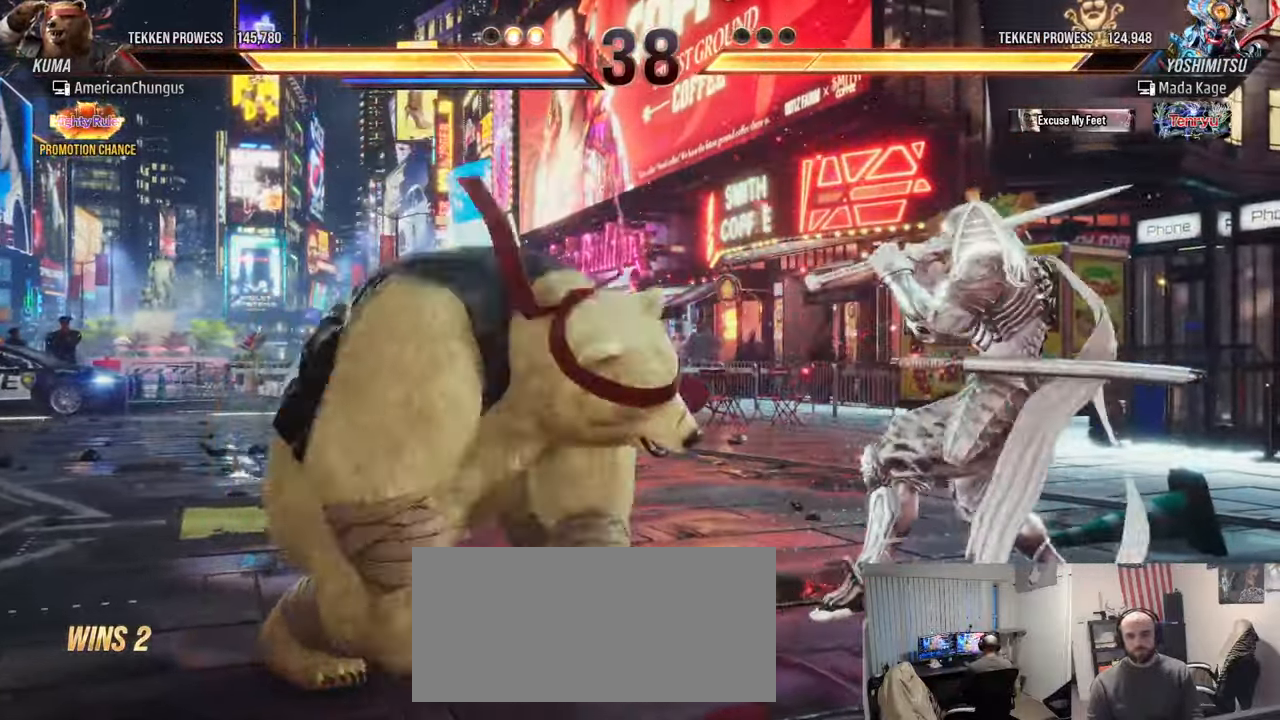
{"buttons": [], "left_stick": "center", "events": [[16, "left_stick", "center"], [33, "CIRCLE", "down"], [33, "CROSS", "down"], [100, "CIRCLE", "up"], [100, "CROSS", "up"]]}
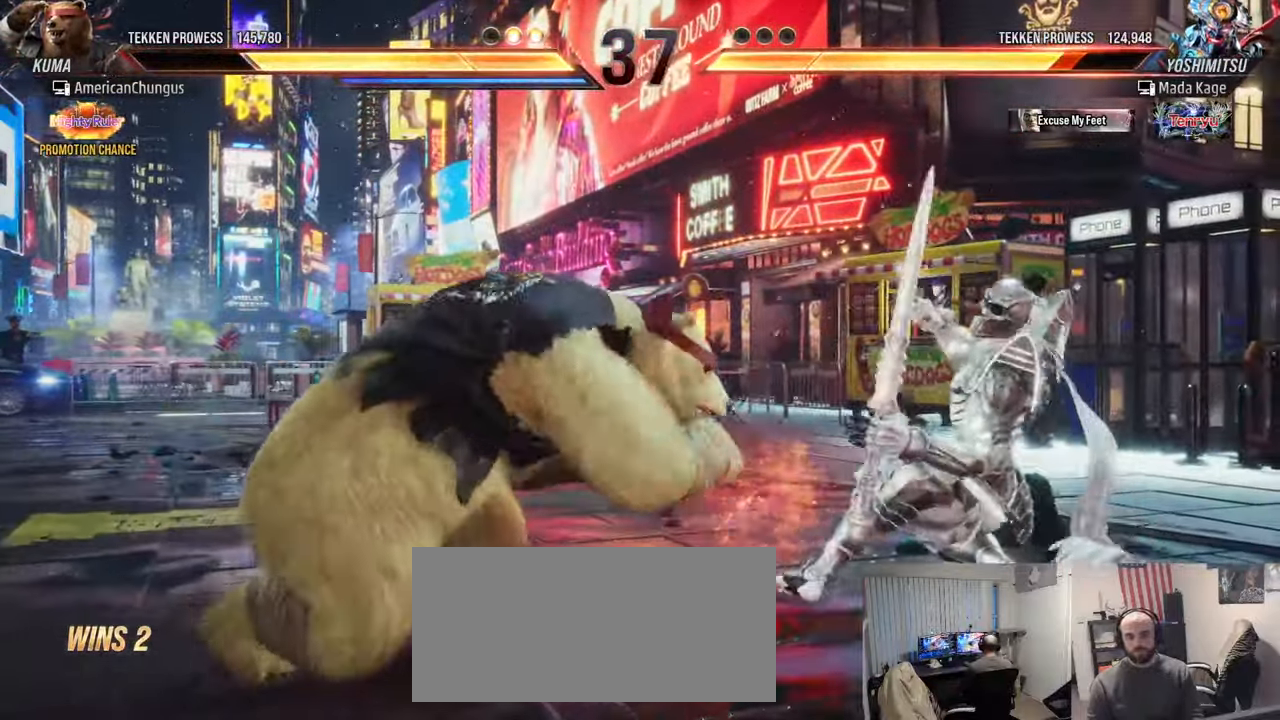
{"buttons": ["R1"], "left_stick": "down-right", "events": [[451, "left_stick", "down-right"], [468, "R1", "down"]]}
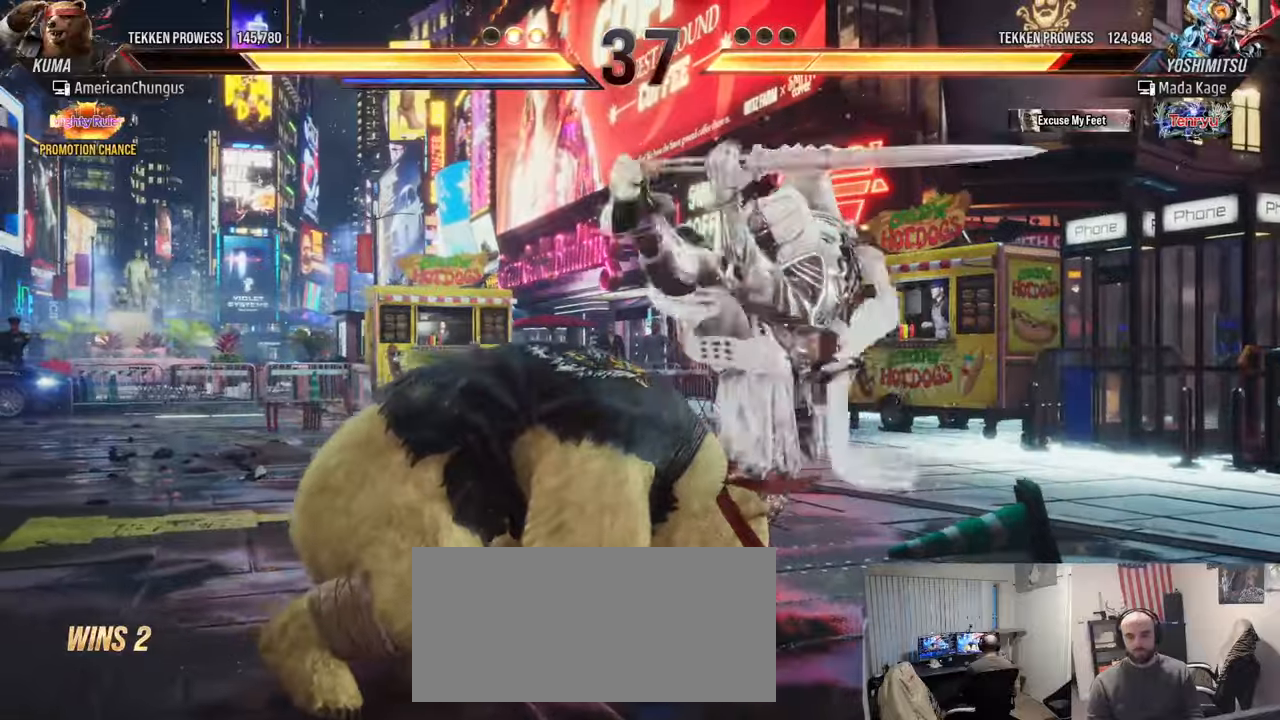
{"buttons": [], "left_stick": "center", "events": [[84, "R1", "up"], [134, "left_stick", "center"]]}
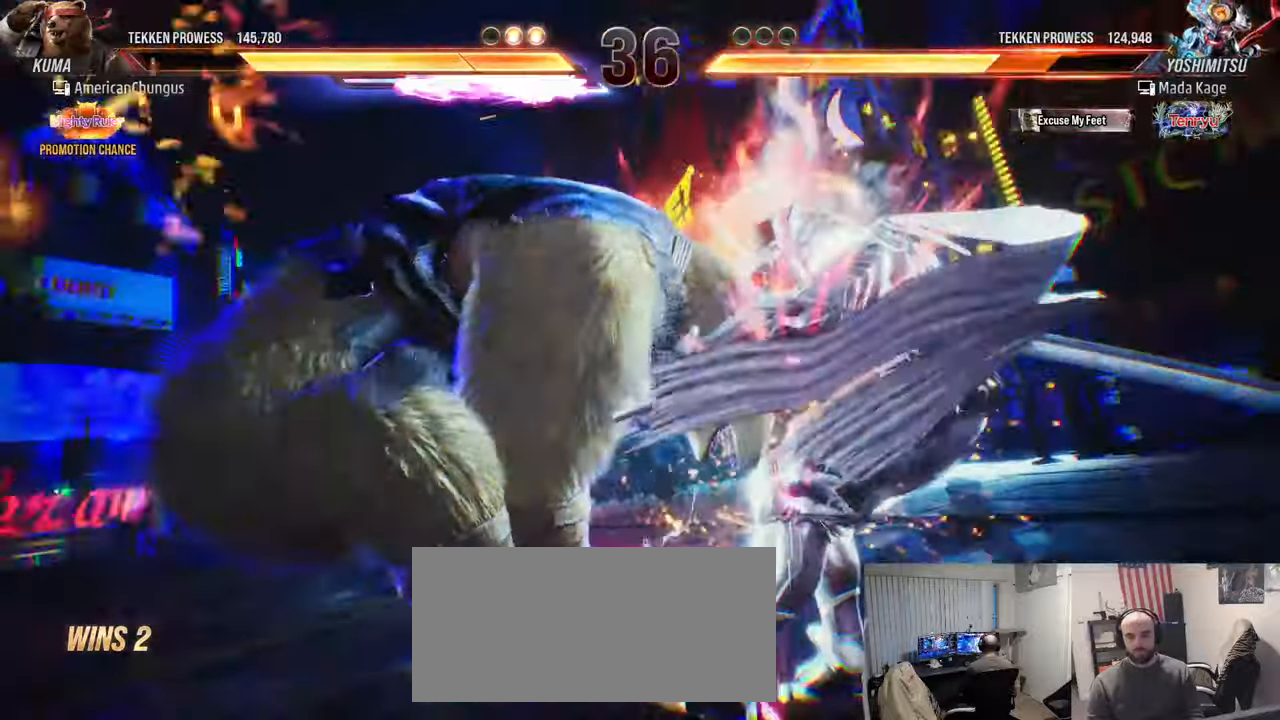
{"buttons": [], "left_stick": "center", "events": []}
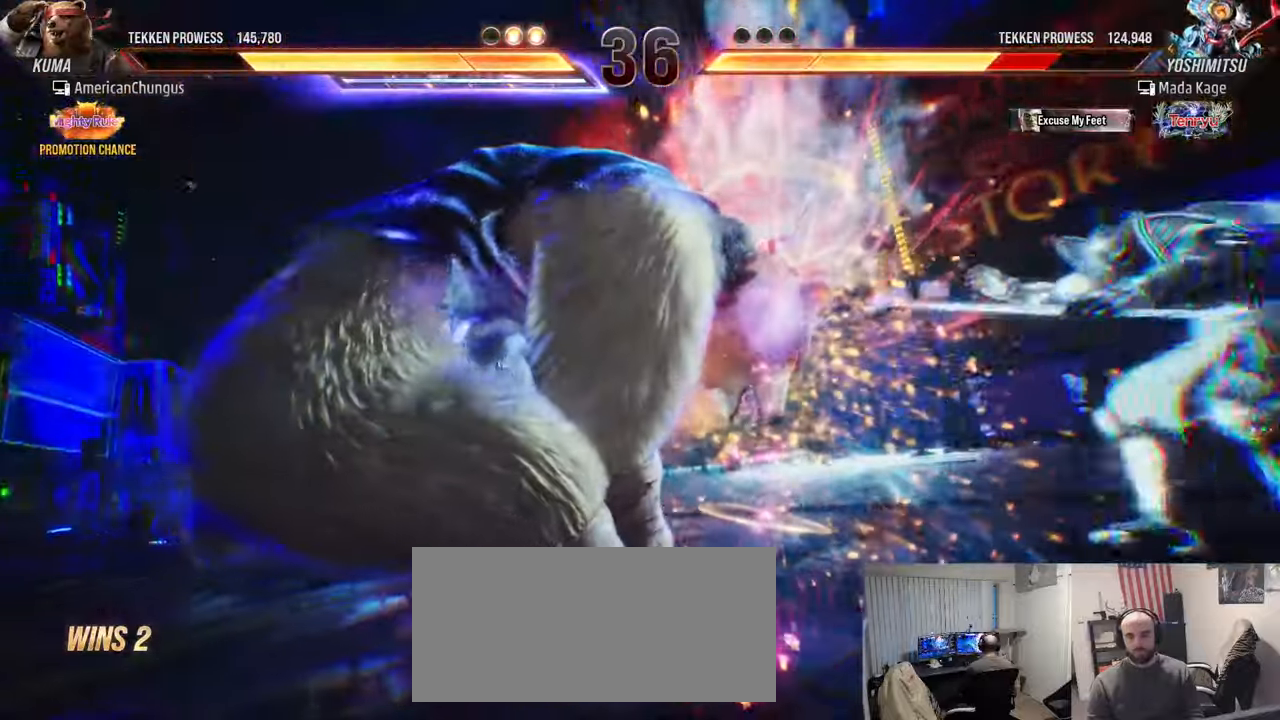
{"buttons": [], "left_stick": "center", "events": []}
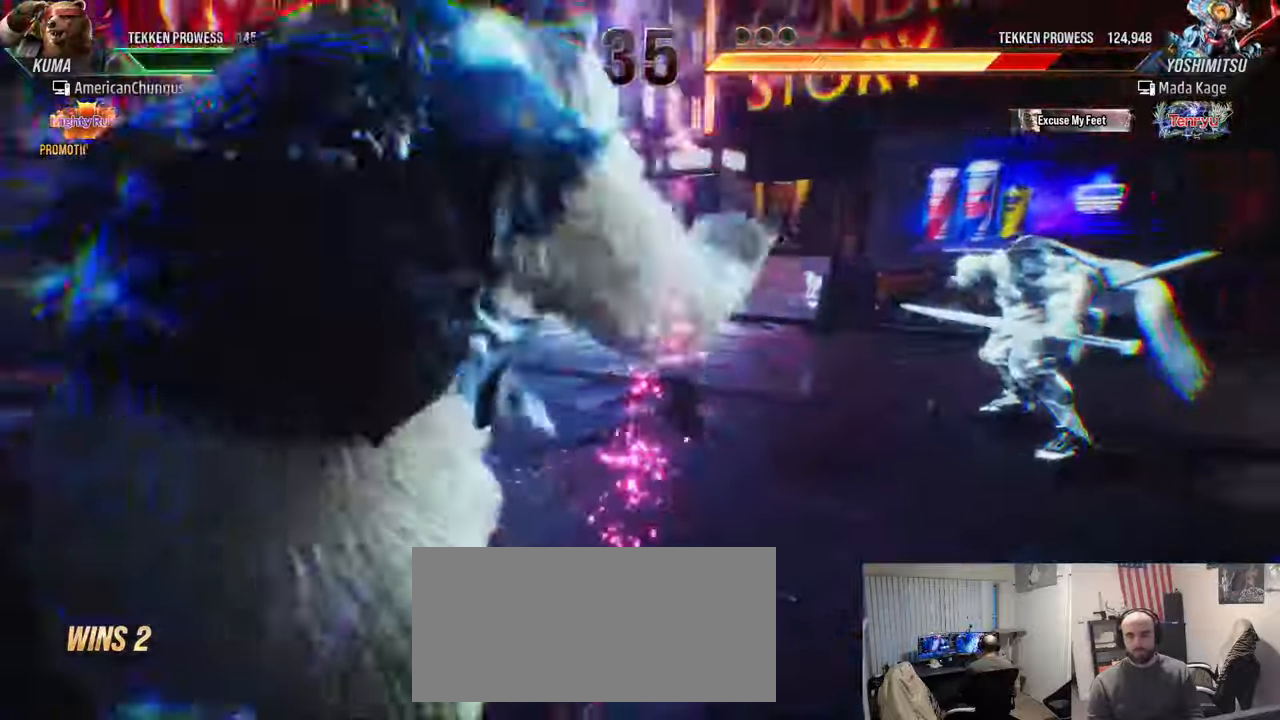
{"buttons": [], "left_stick": "left", "events": [[284, "left_stick", "left"]]}
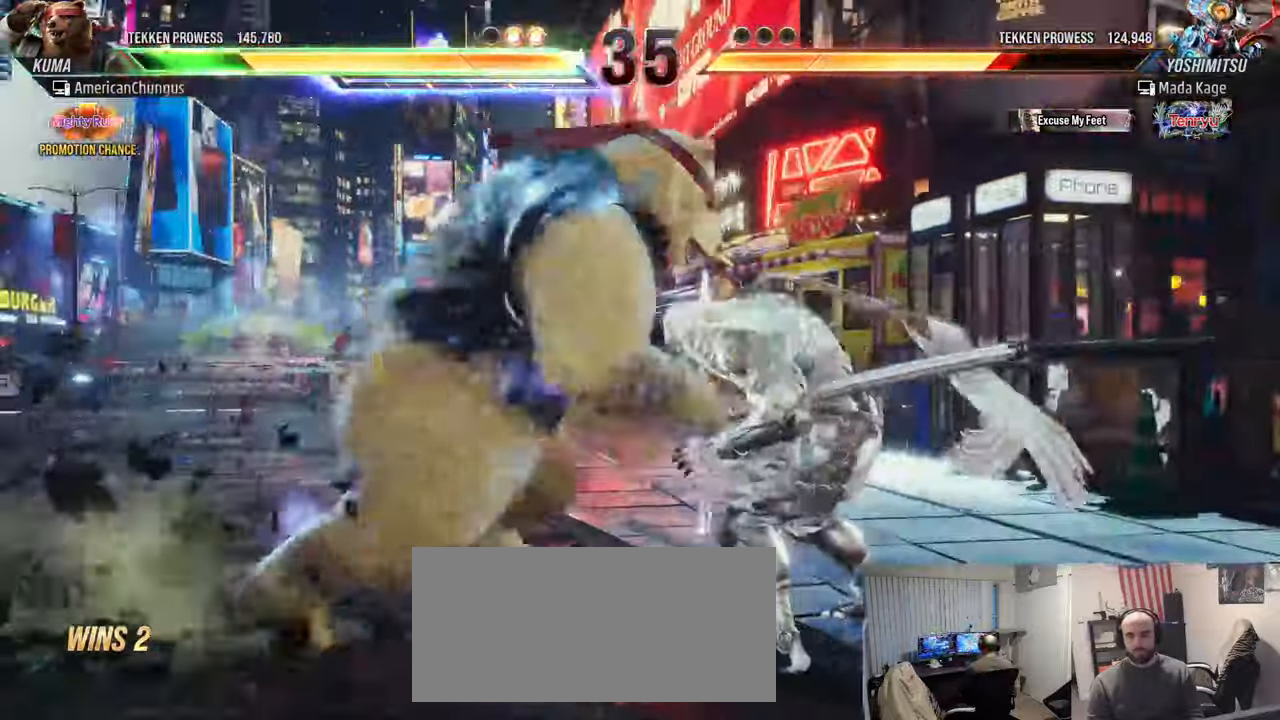
{"buttons": [], "left_stick": "center", "events": [[300, "left_stick", "center"]]}
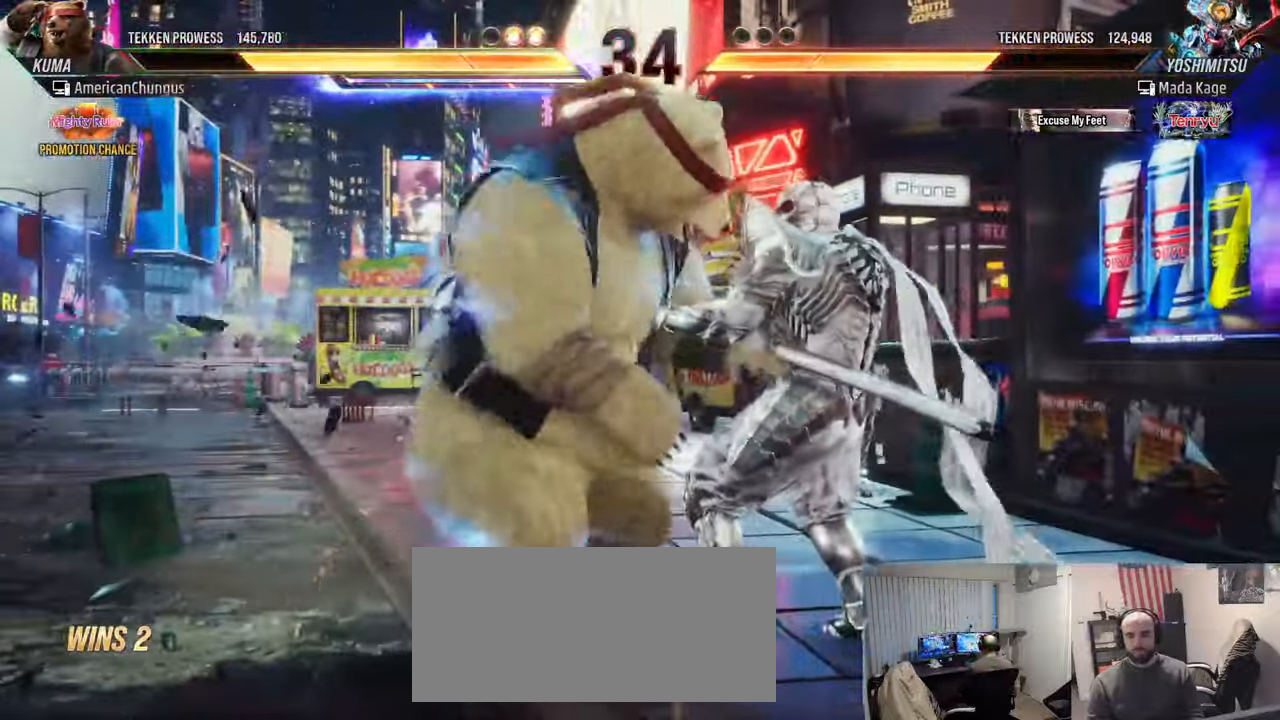
{"buttons": [], "left_stick": "center", "events": [[167, "left_stick", "down-right"], [200, "CROSS", "down"], [200, "TRIANGLE", "down"], [267, "CROSS", "up"], [284, "TRIANGLE", "up"], [300, "left_stick", "center"]]}
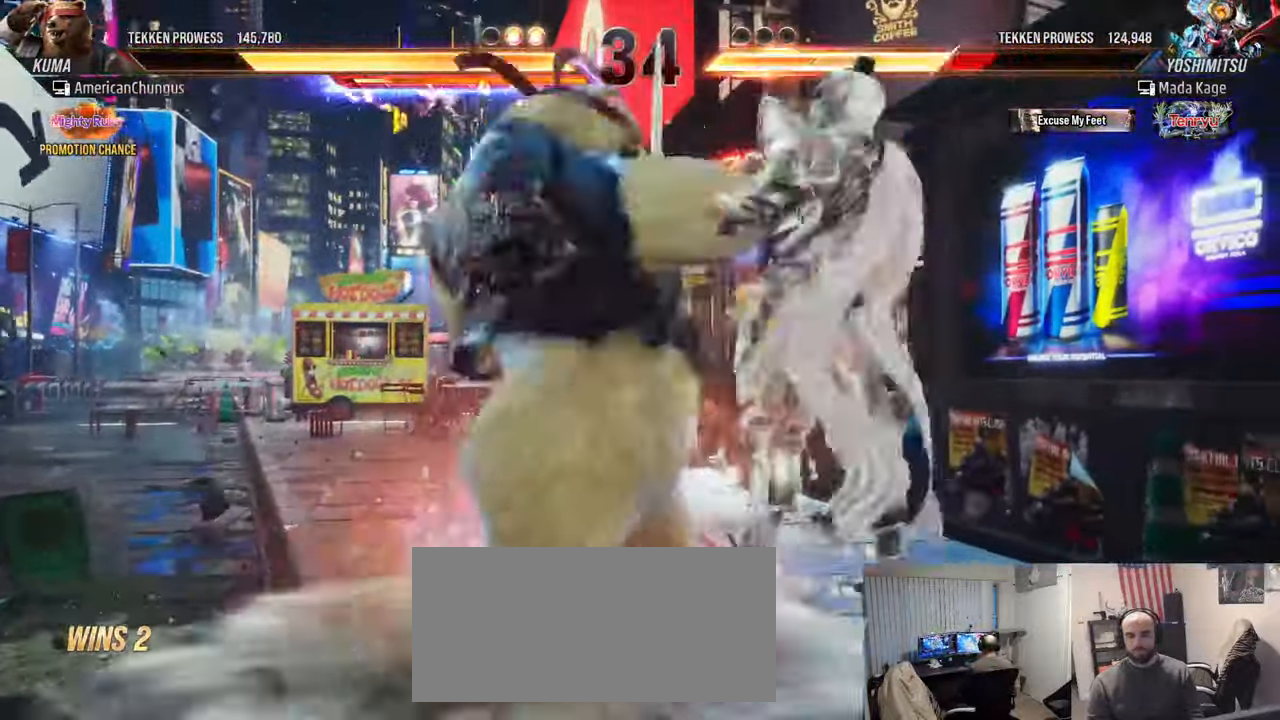
{"buttons": [], "left_stick": "down-right", "events": [[367, "left_stick", "down-right"], [383, "CROSS", "down"], [383, "TRIANGLE", "down"], [467, "CROSS", "up"], [483, "TRIANGLE", "up"]]}
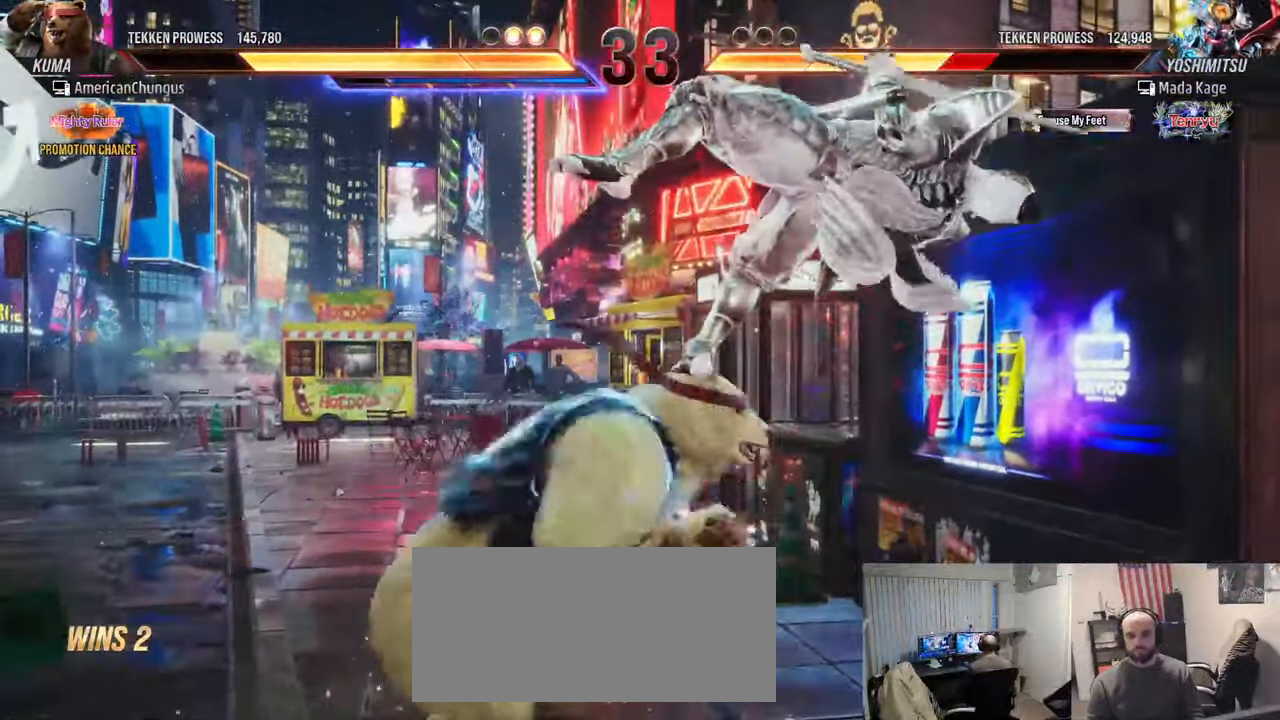
{"buttons": [], "left_stick": "center", "events": [[17, "left_stick", "center"]]}